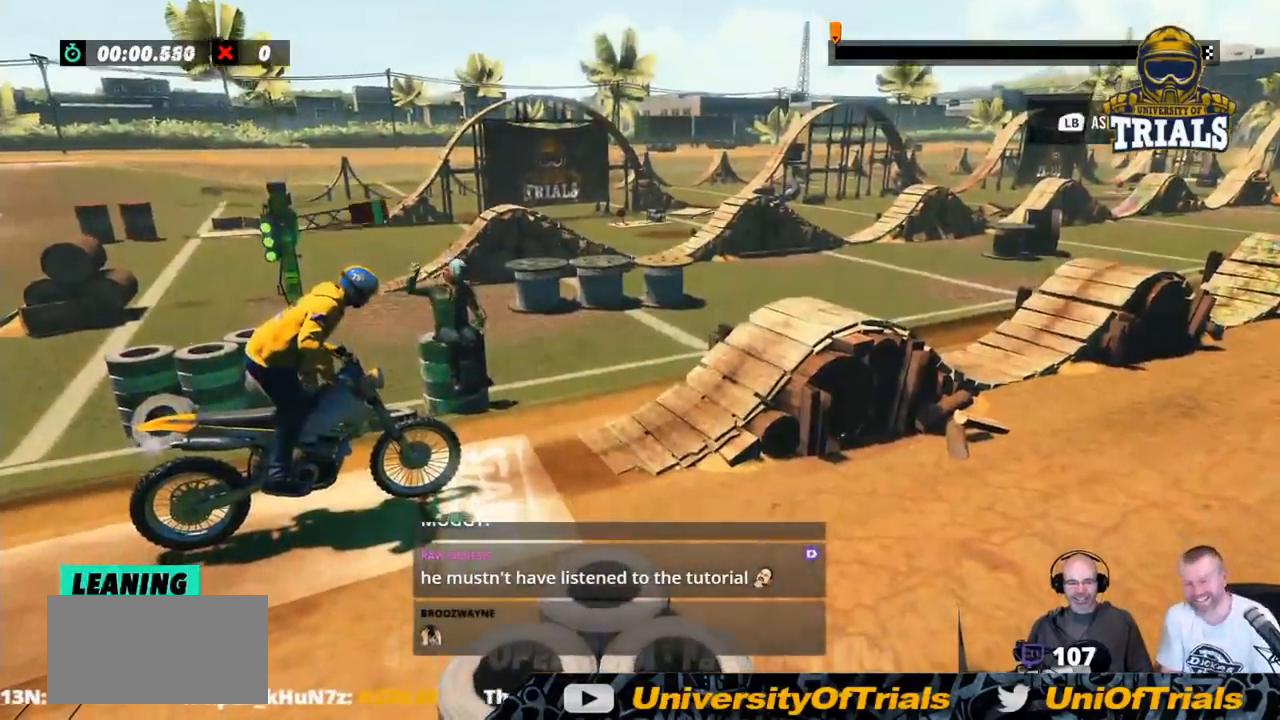
Gameplay with a controller (Xbox layout); each line is a JSON object with the inputs held at the frame after it. "events" lists button and stick changes between this image and that frame as [ms after this image, input, new state], when the widget could be followed in between. Not read: A B DPAD_DOWN DPAD_LEFT DPAD_RIGHT DPAD_UP L1 L3 R1 R2 R3 SELECT START X Y right_stick.
{"buttons": [], "left_stick": "center", "events": []}
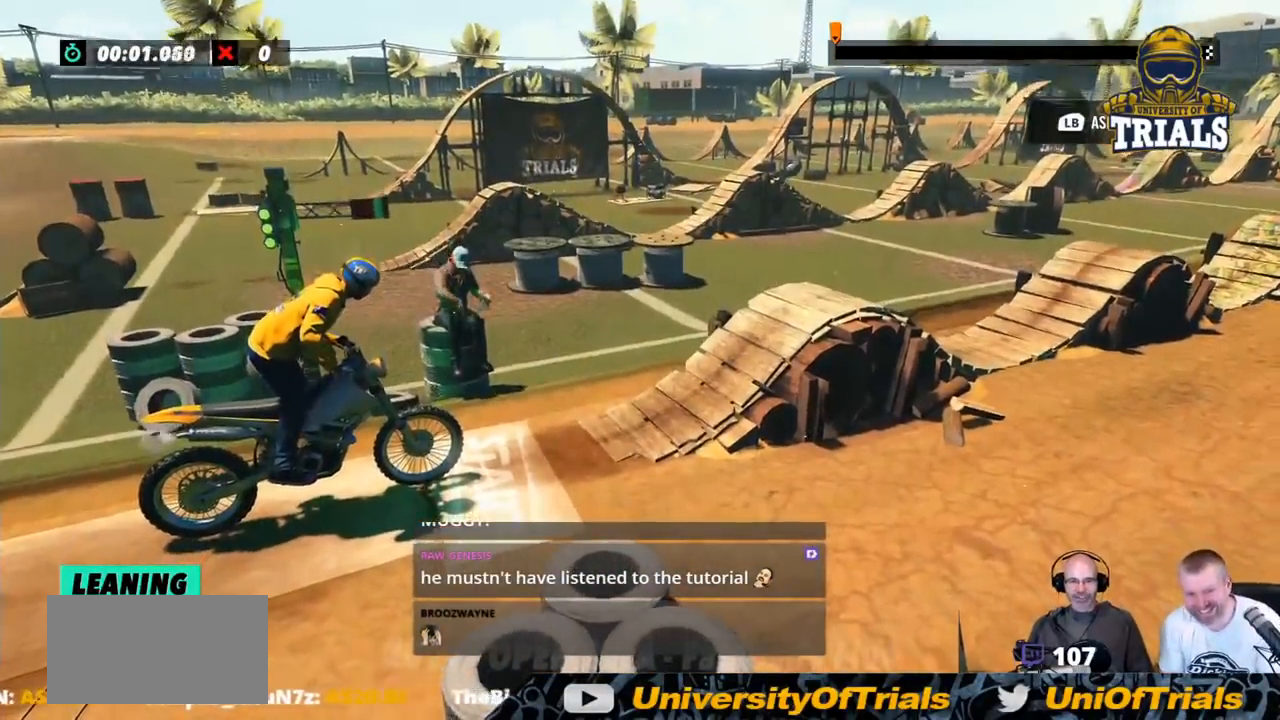
{"buttons": [], "left_stick": "center", "events": []}
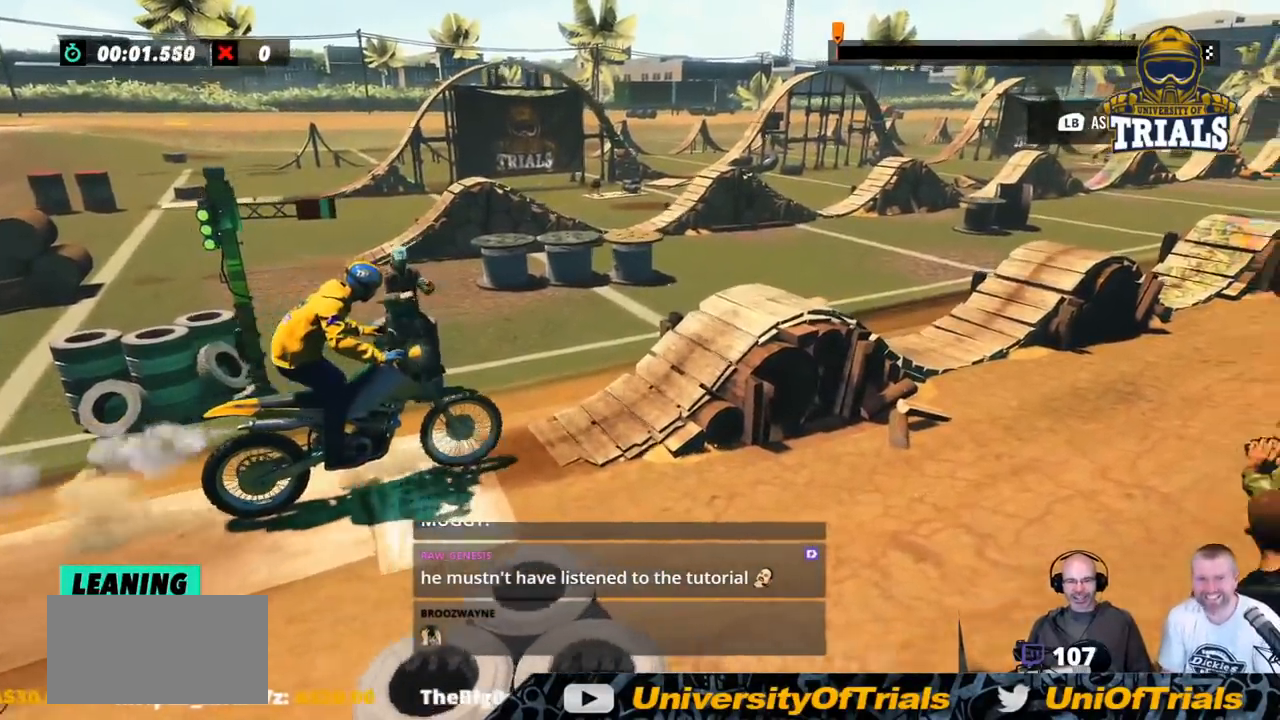
{"buttons": [], "left_stick": "center", "events": []}
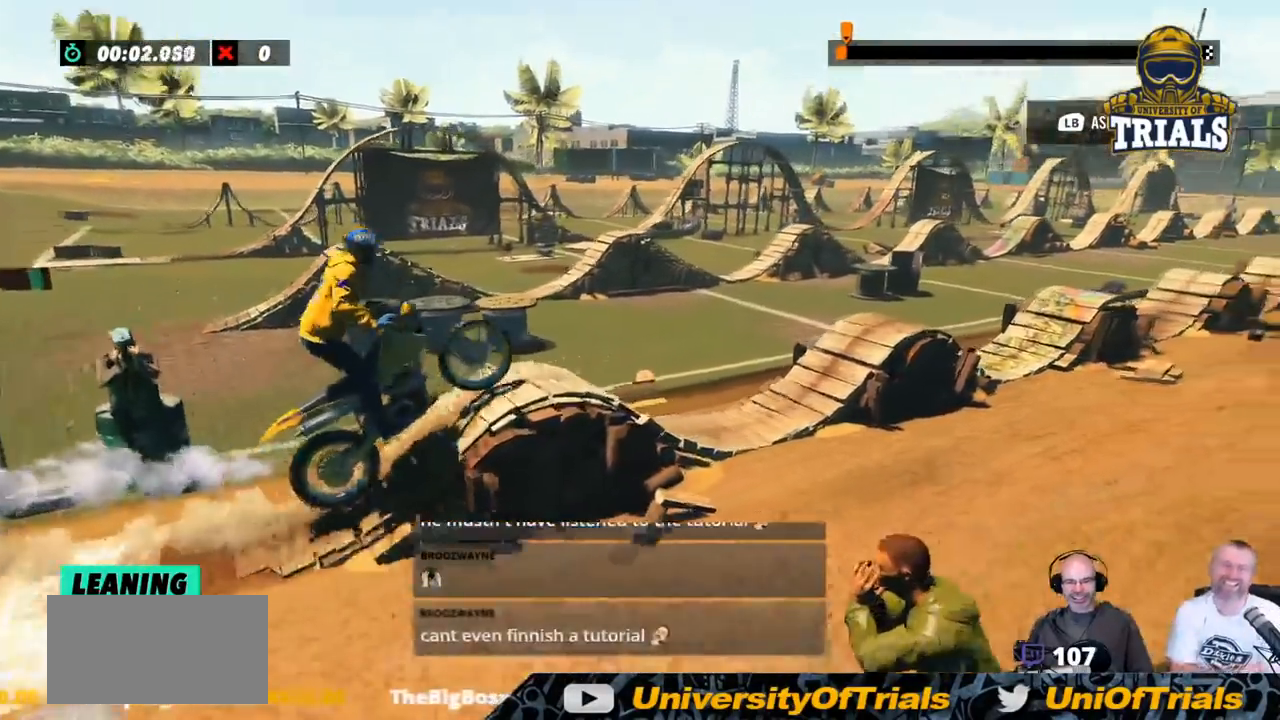
{"buttons": [], "left_stick": "center", "events": []}
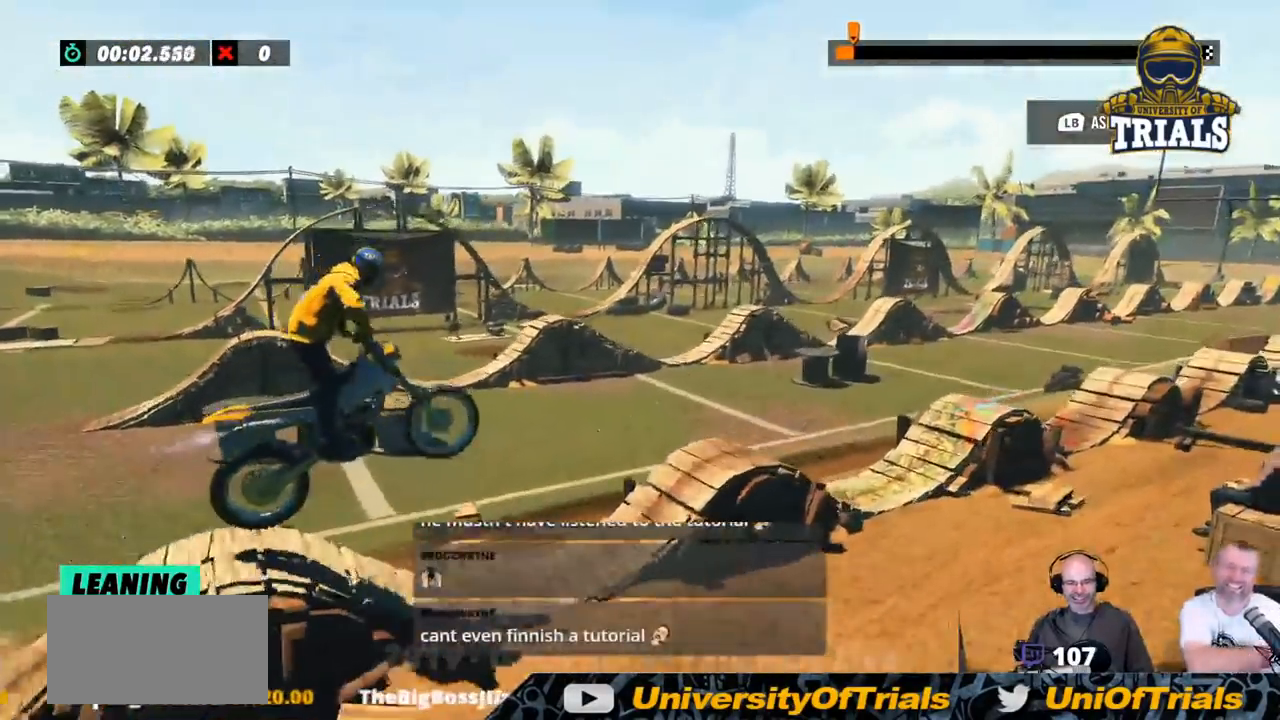
{"buttons": [], "left_stick": "center", "events": [[100, "left_stick", "left"], [417, "left_stick", "center"]]}
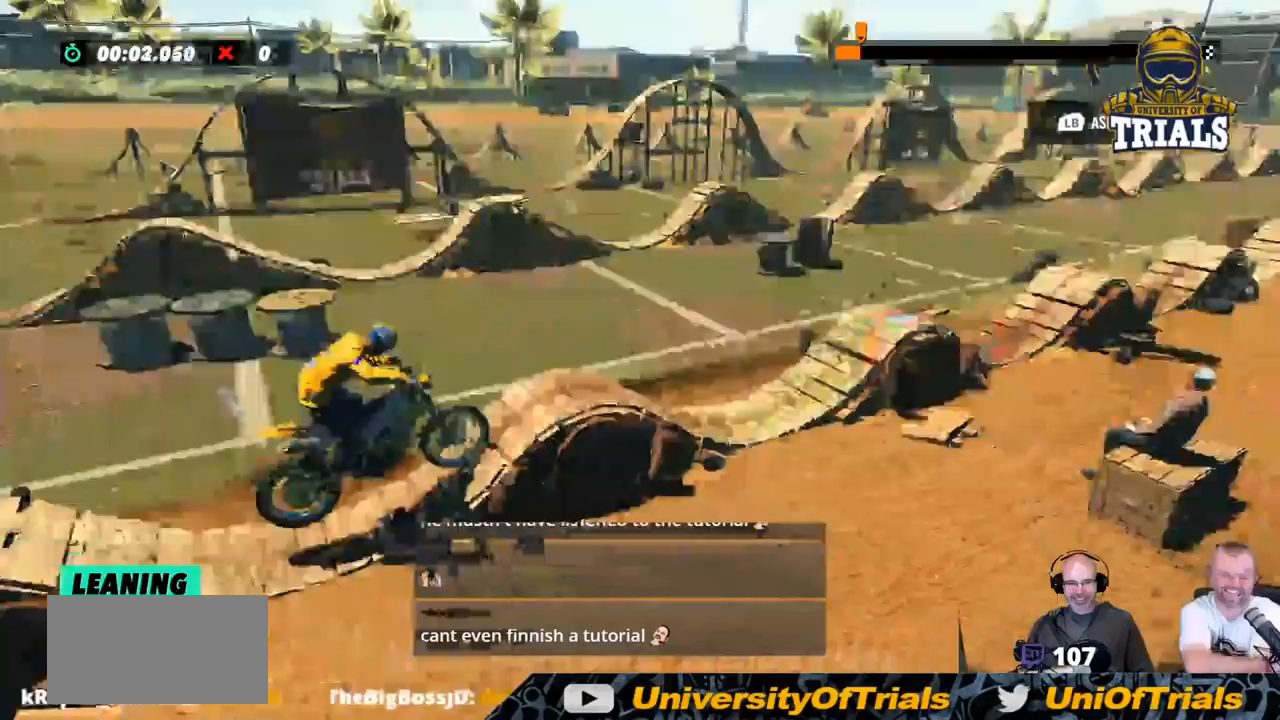
{"buttons": [], "left_stick": "right", "events": [[467, "left_stick", "right"]]}
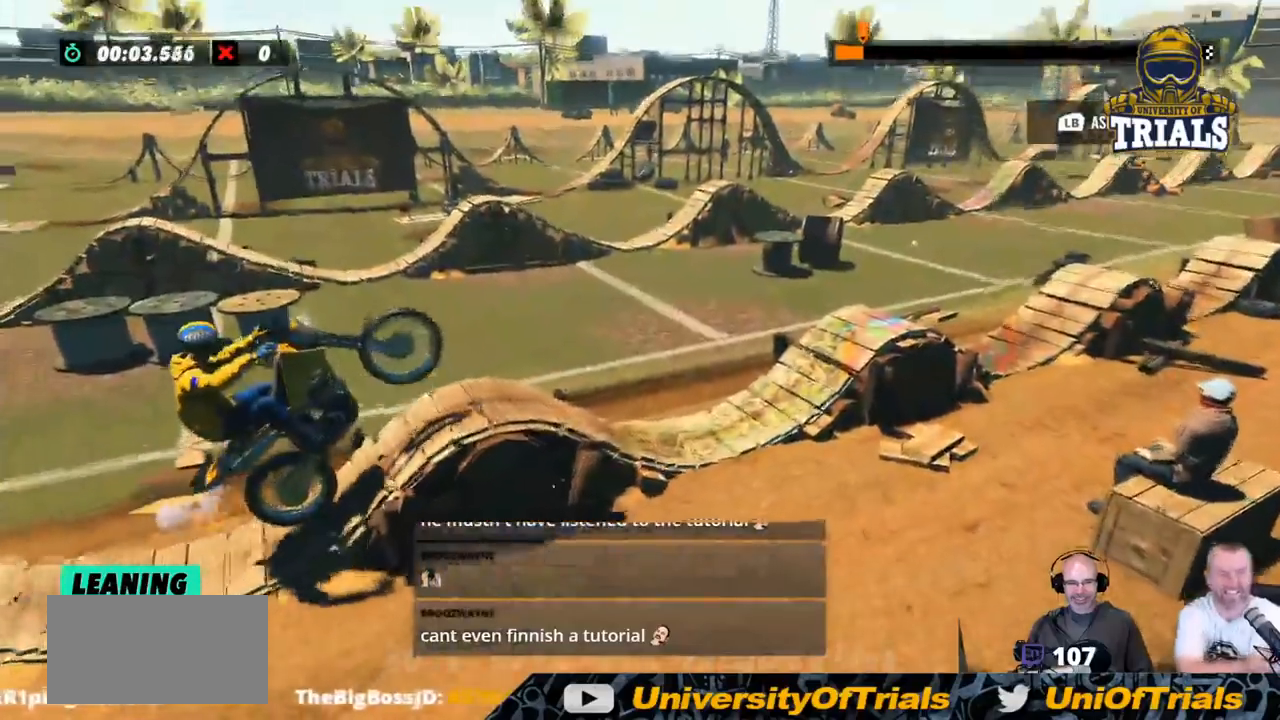
{"buttons": [], "left_stick": "right", "events": []}
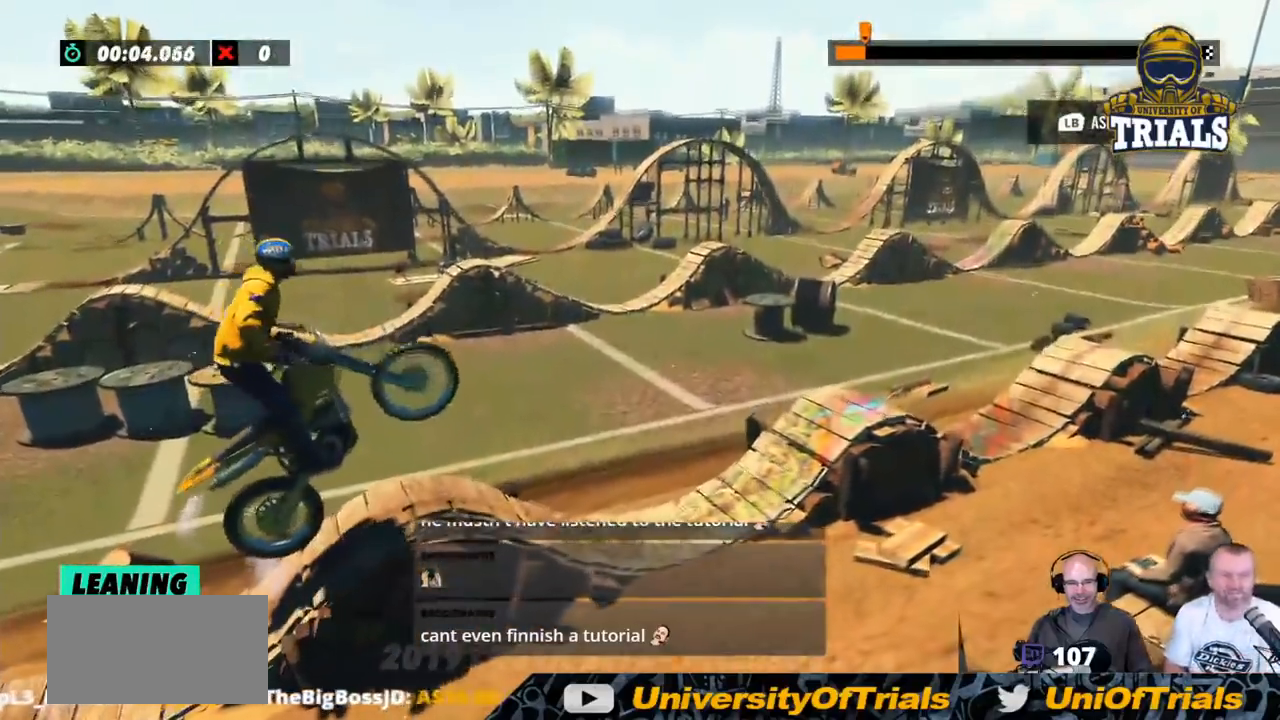
{"buttons": [], "left_stick": "center", "events": [[84, "left_stick", "center"], [251, "left_stick", "left"], [368, "left_stick", "center"]]}
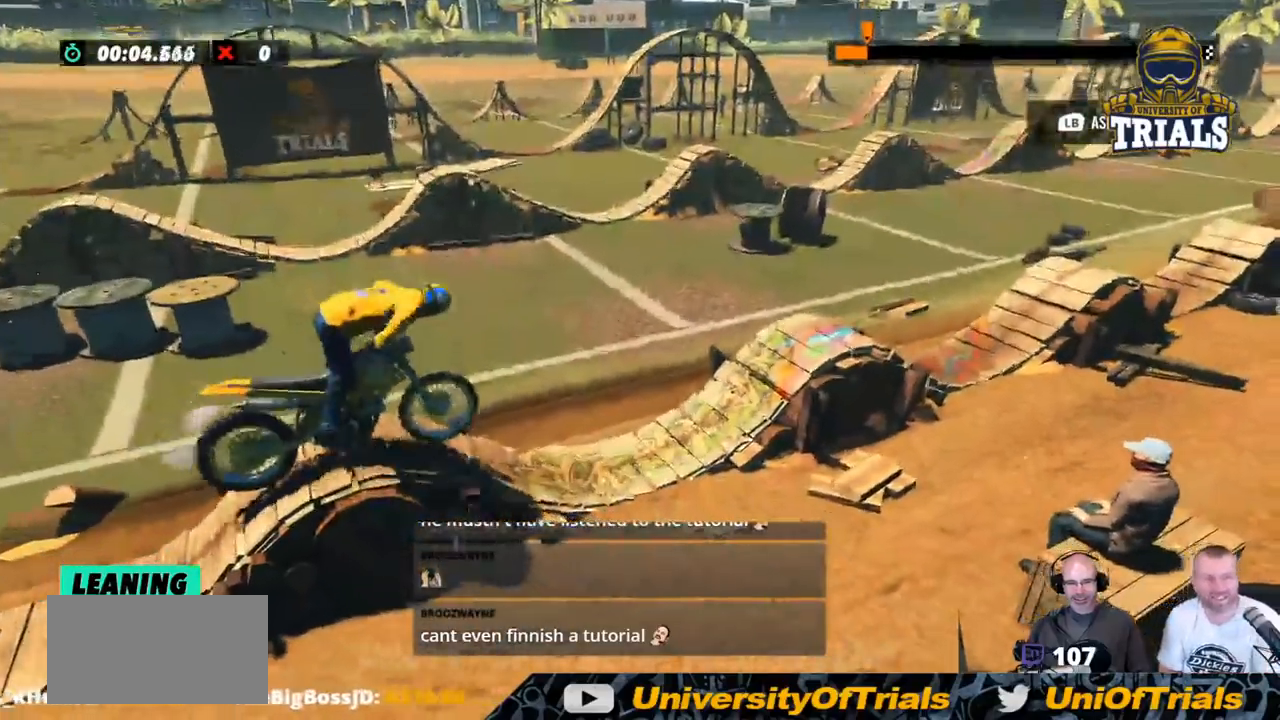
{"buttons": [], "left_stick": "center", "events": []}
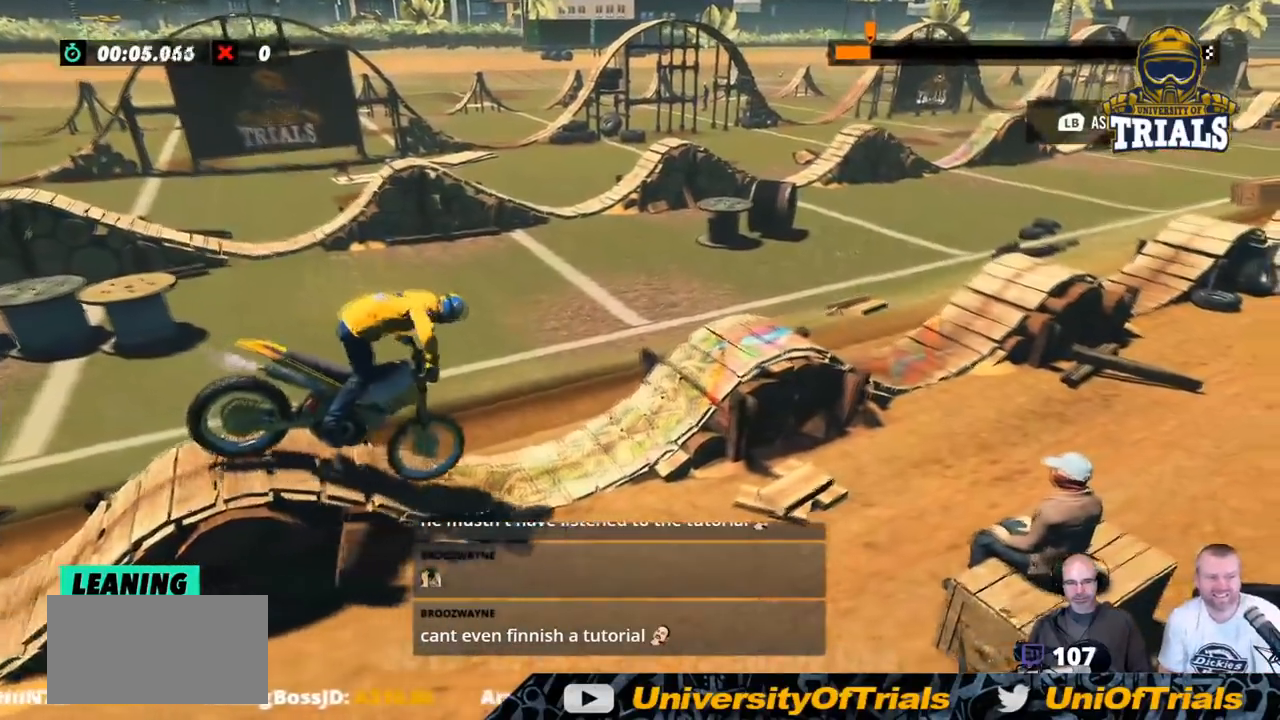
{"buttons": [], "left_stick": "center", "events": []}
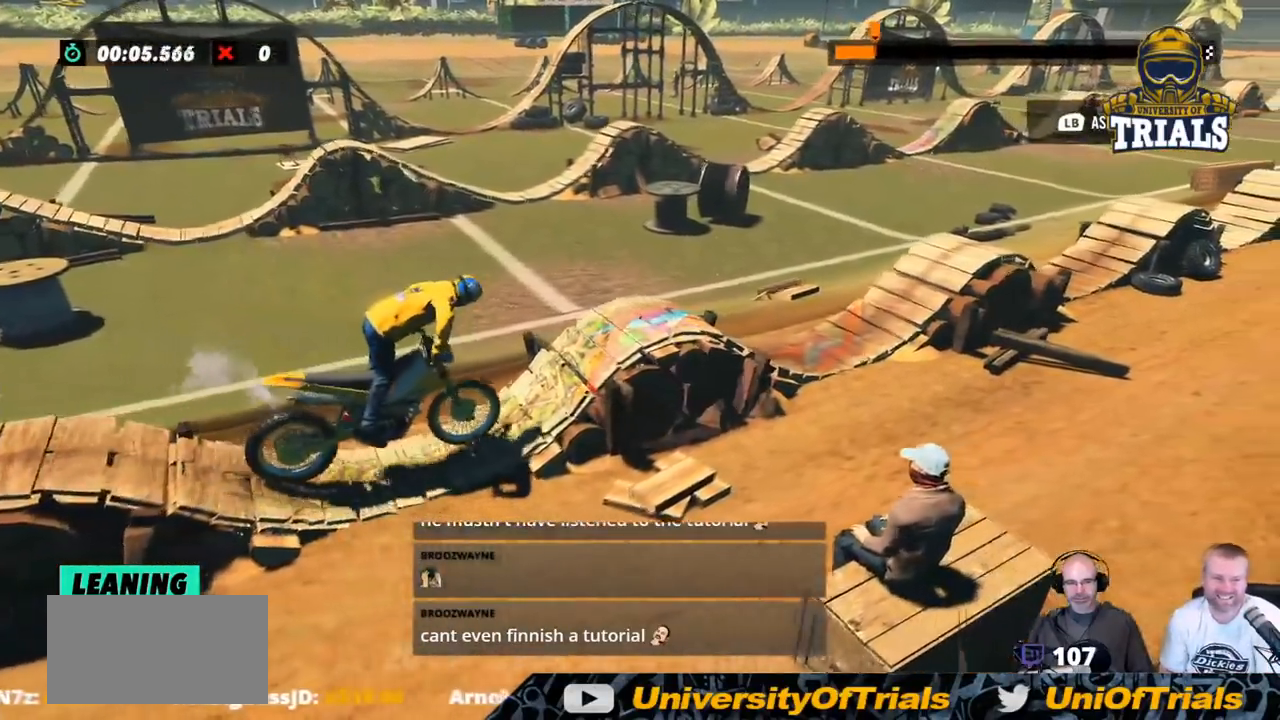
{"buttons": [], "left_stick": "center", "events": []}
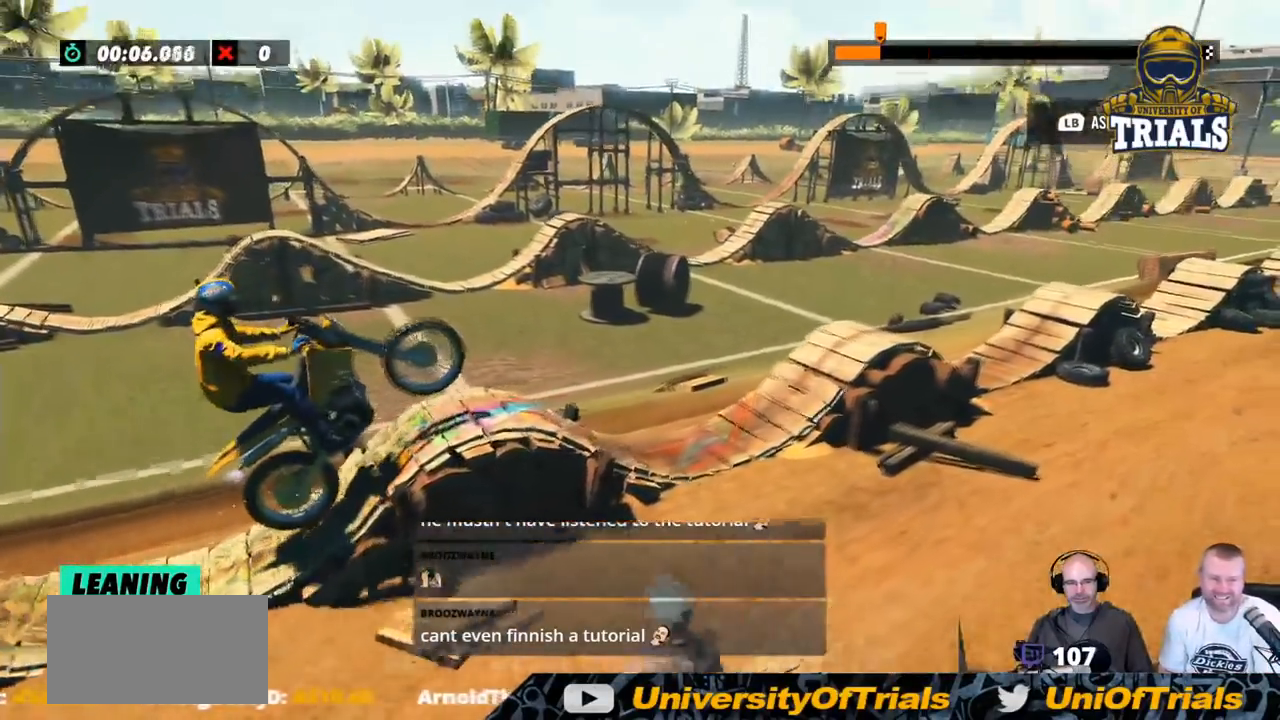
{"buttons": [], "left_stick": "center", "events": []}
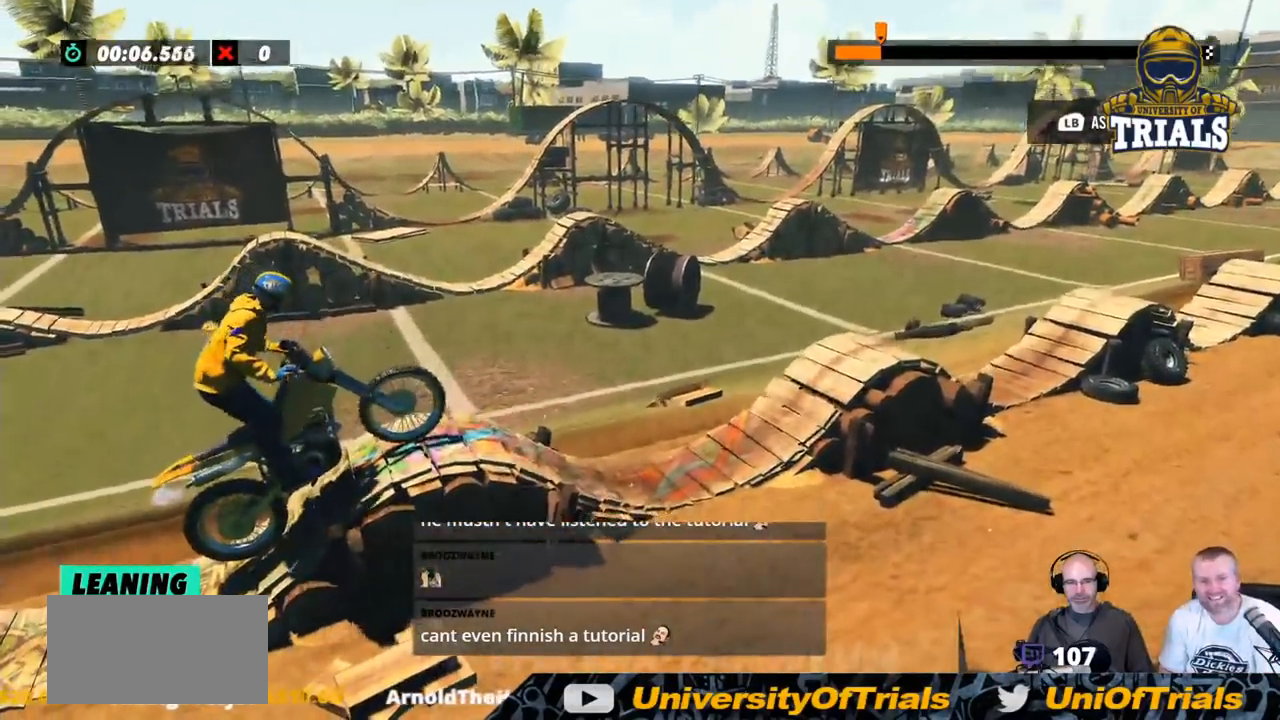
{"buttons": [], "left_stick": "center", "events": []}
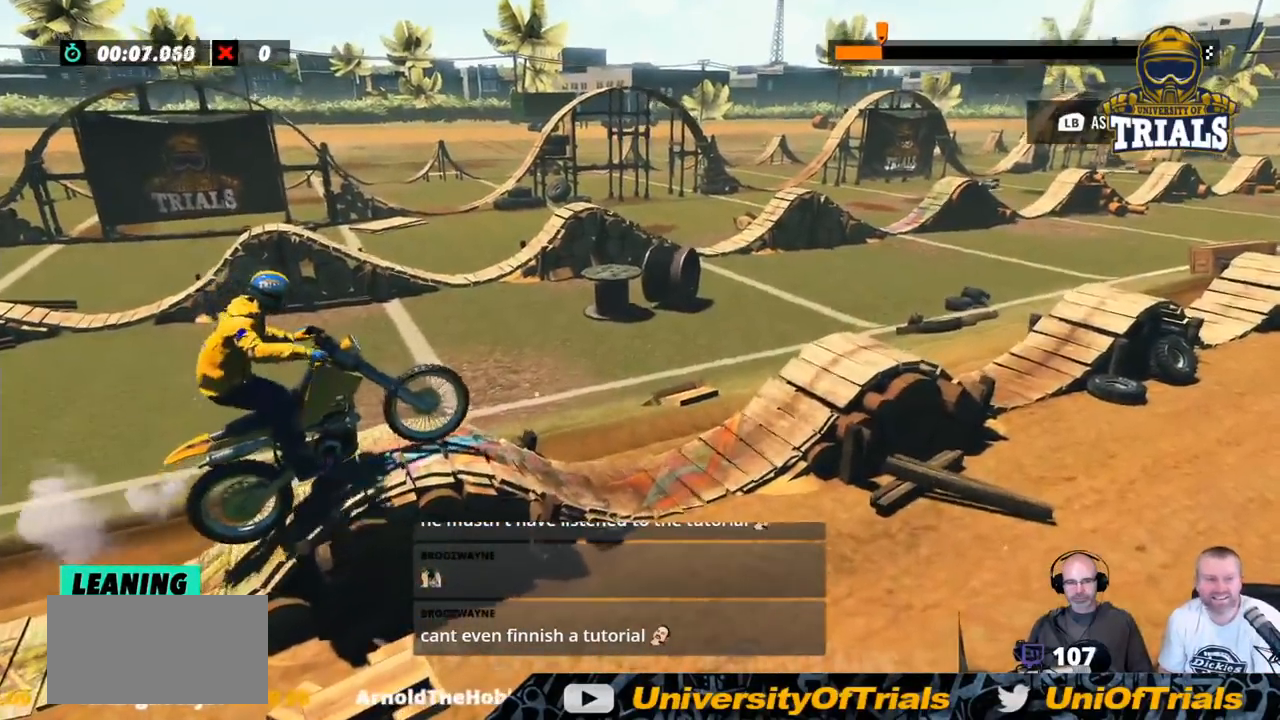
{"buttons": [], "left_stick": "center", "events": [[217, "left_stick", "left"], [368, "left_stick", "center"]]}
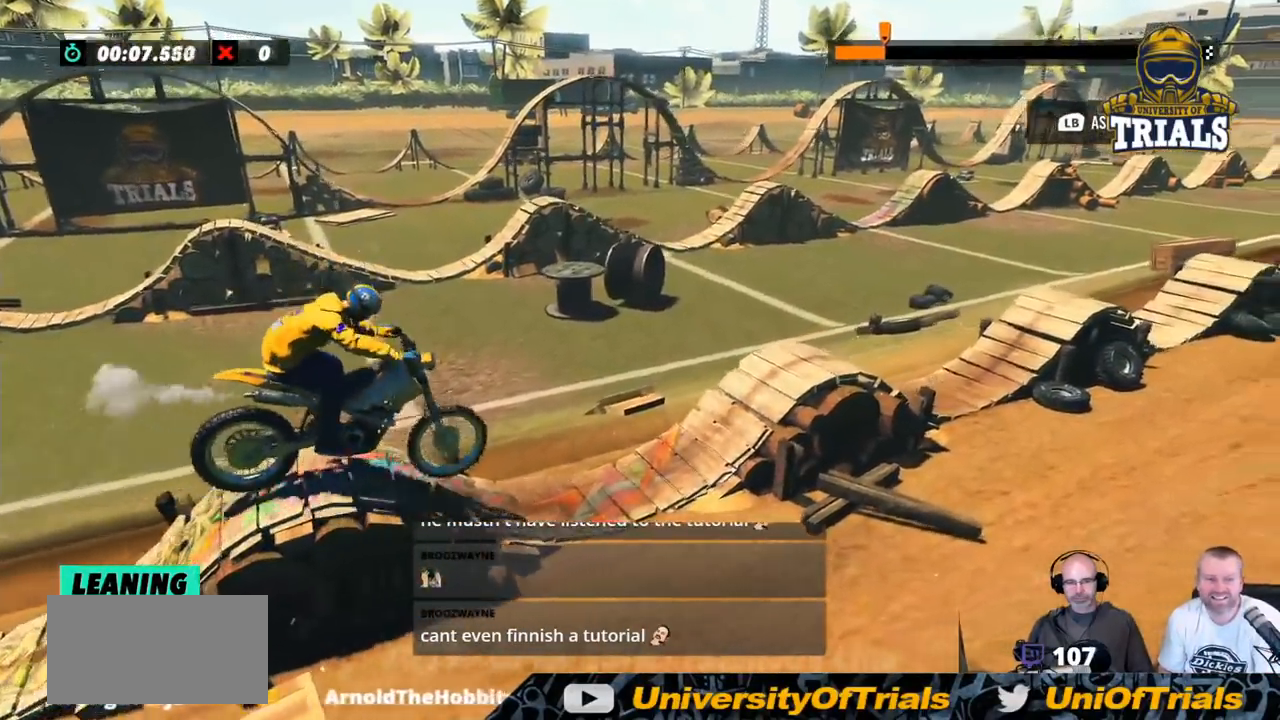
{"buttons": [], "left_stick": "center", "events": [[51, "left_stick", "left"], [234, "left_stick", "center"]]}
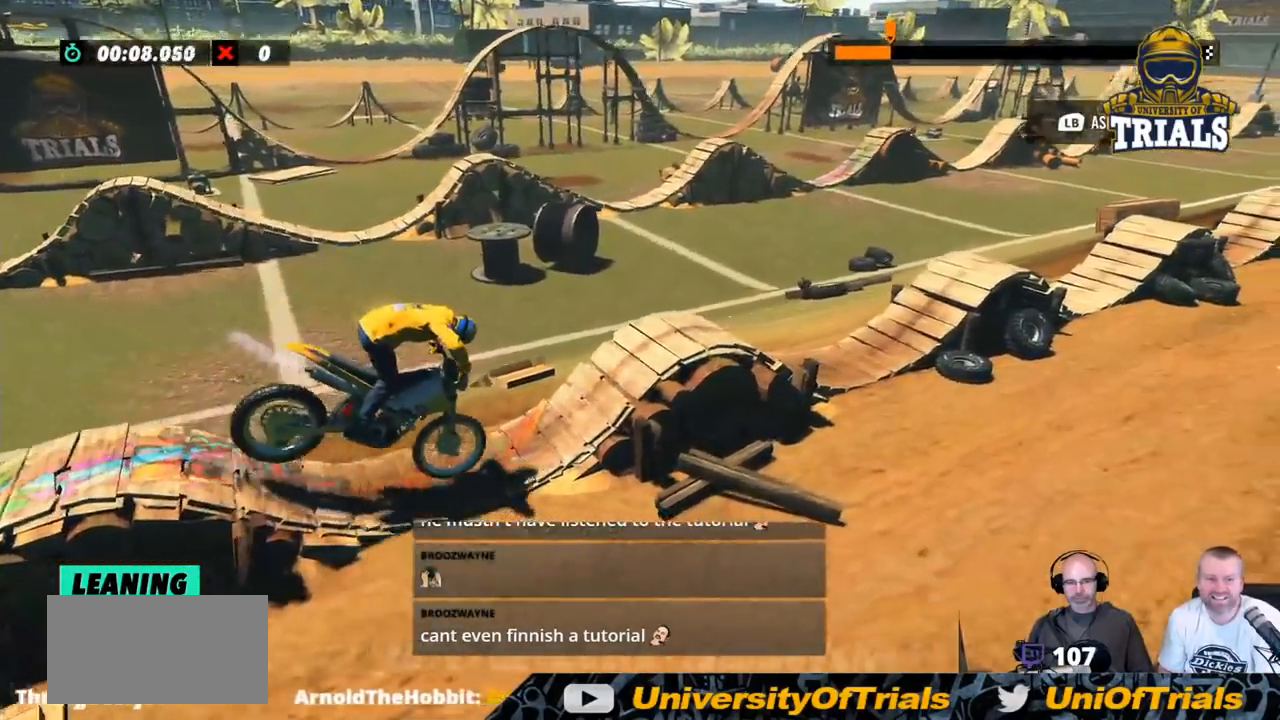
{"buttons": [], "left_stick": "right", "events": [[16, "left_stick", "left"], [267, "left_stick", "center"], [384, "left_stick", "right"]]}
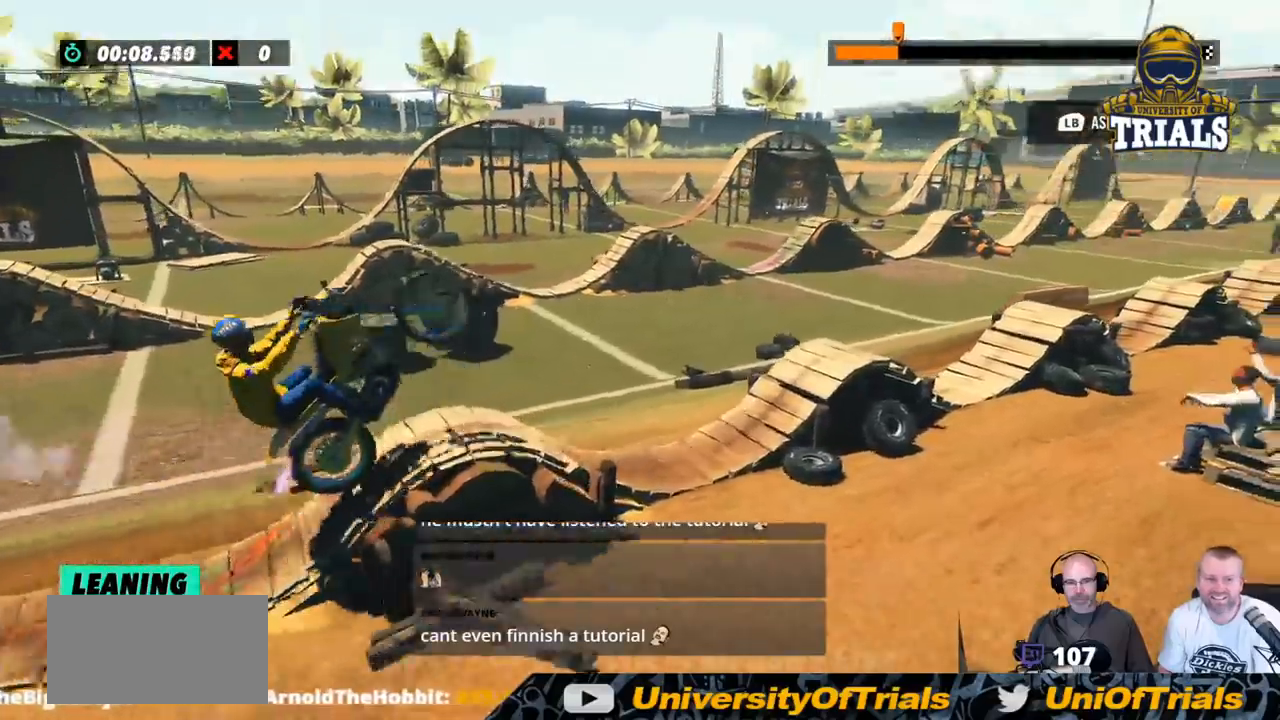
{"buttons": [], "left_stick": "center", "events": [[384, "left_stick", "center"]]}
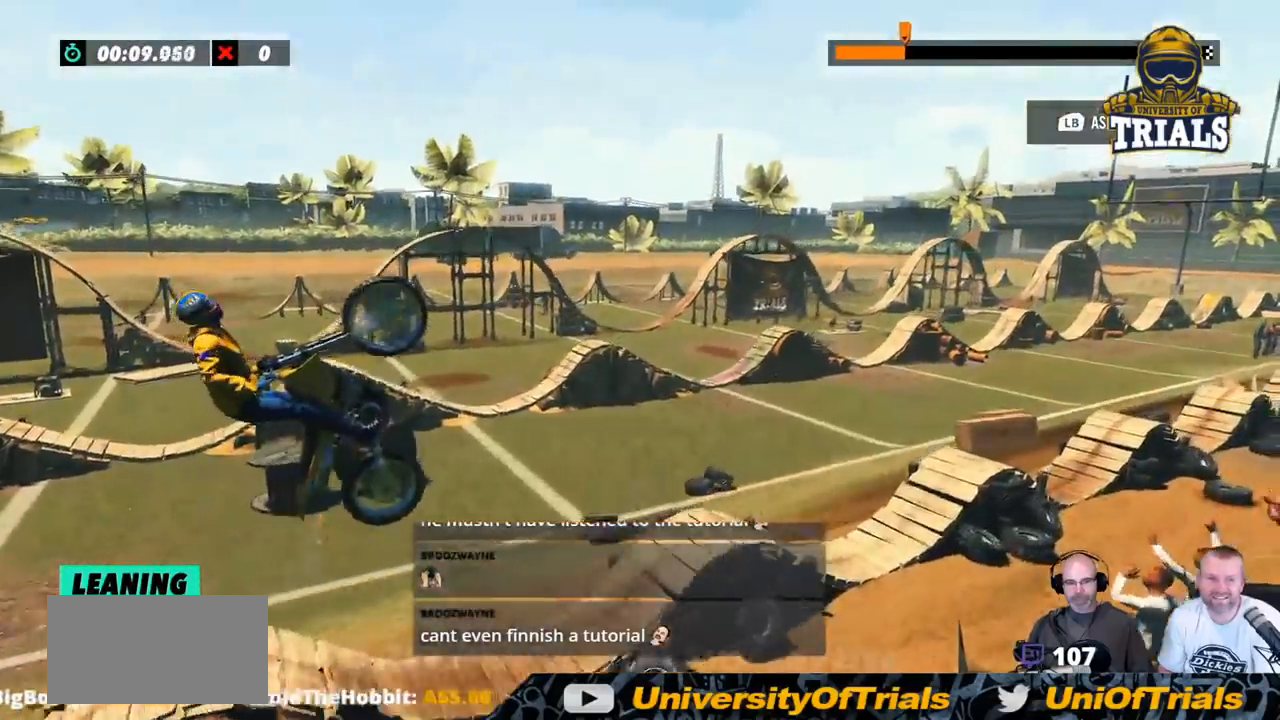
{"buttons": [], "left_stick": "center", "events": [[150, "left_stick", "right"], [384, "left_stick", "center"]]}
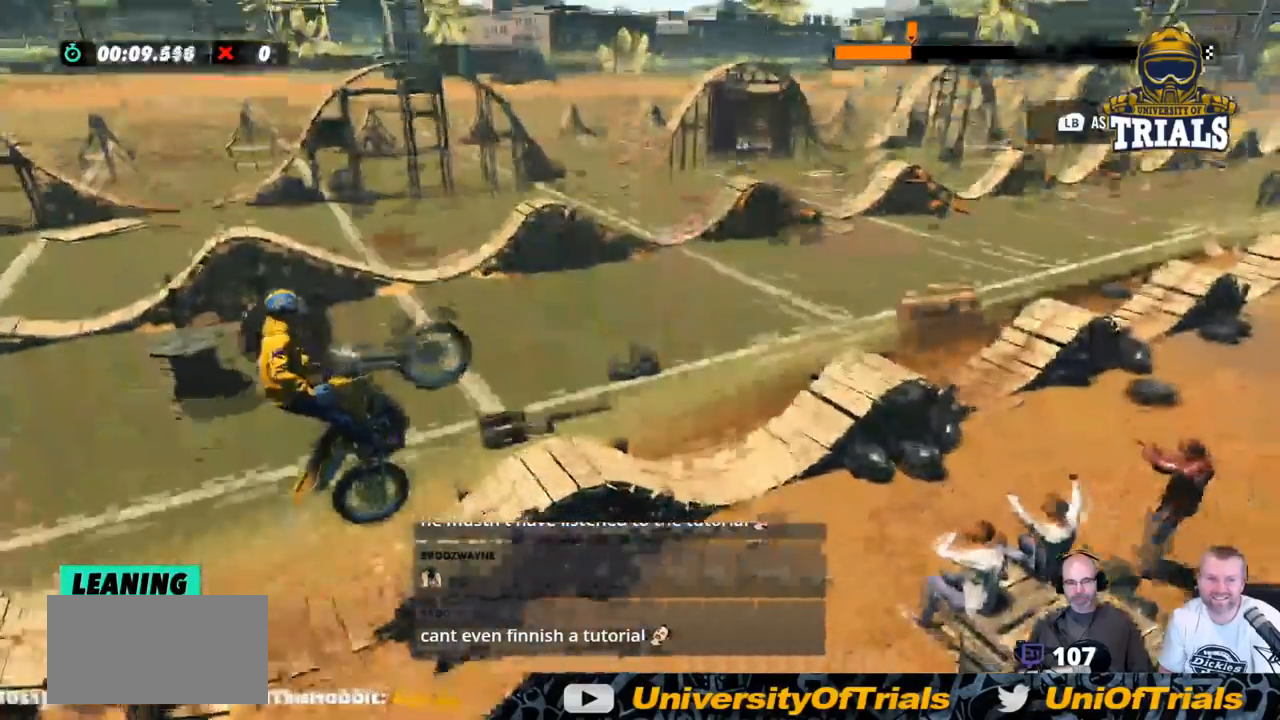
{"buttons": [], "left_stick": "center", "events": []}
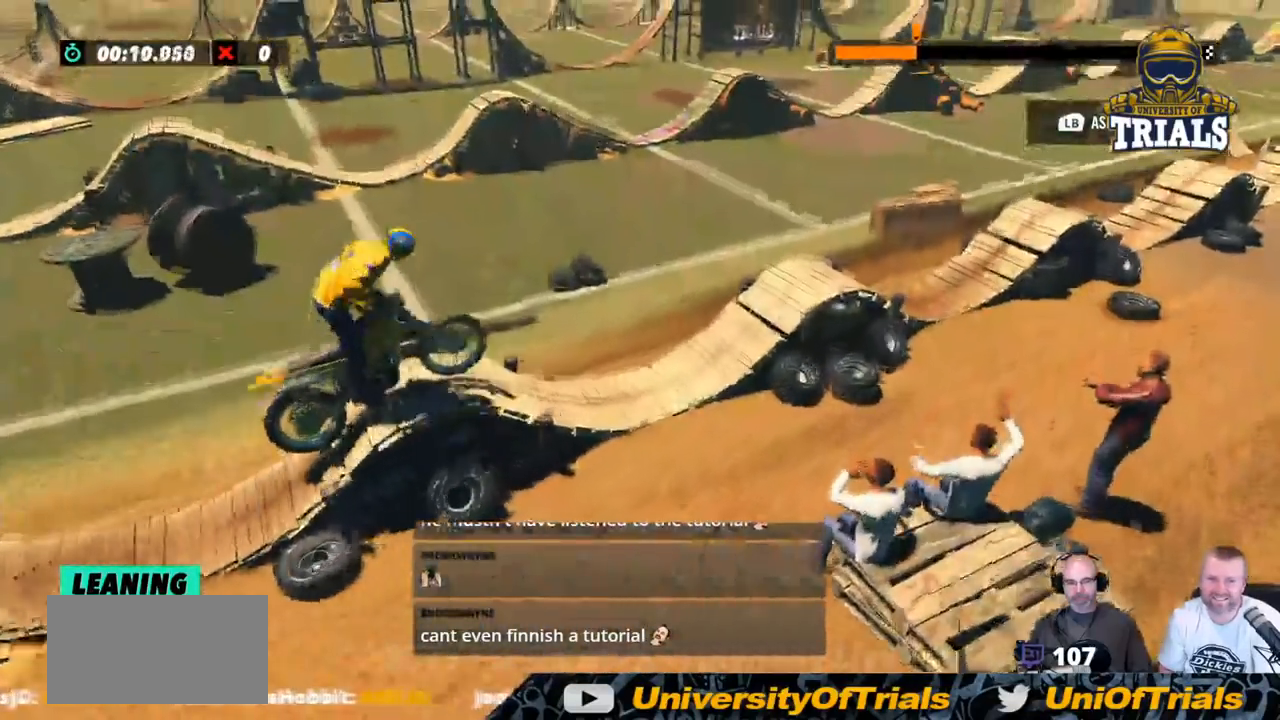
{"buttons": [], "left_stick": "left", "events": [[401, "left_stick", "left"]]}
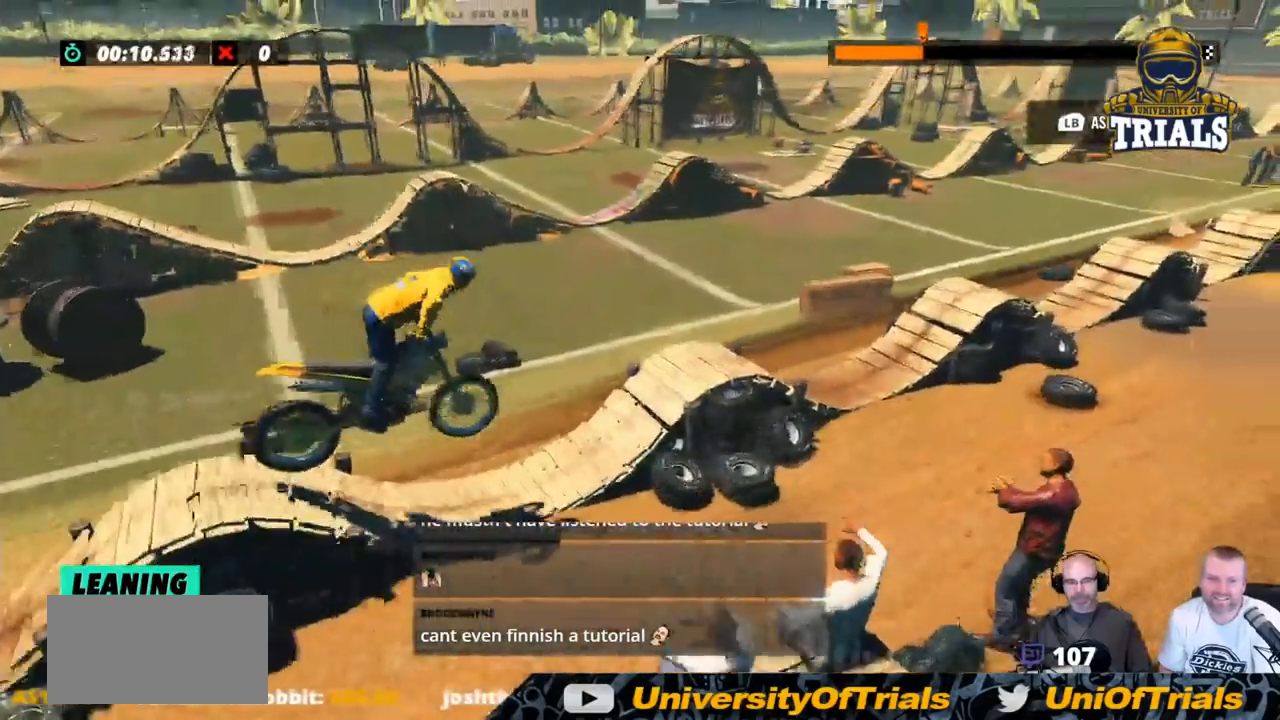
{"buttons": [], "left_stick": "right", "events": [[168, "left_stick", "center"], [368, "left_stick", "right"]]}
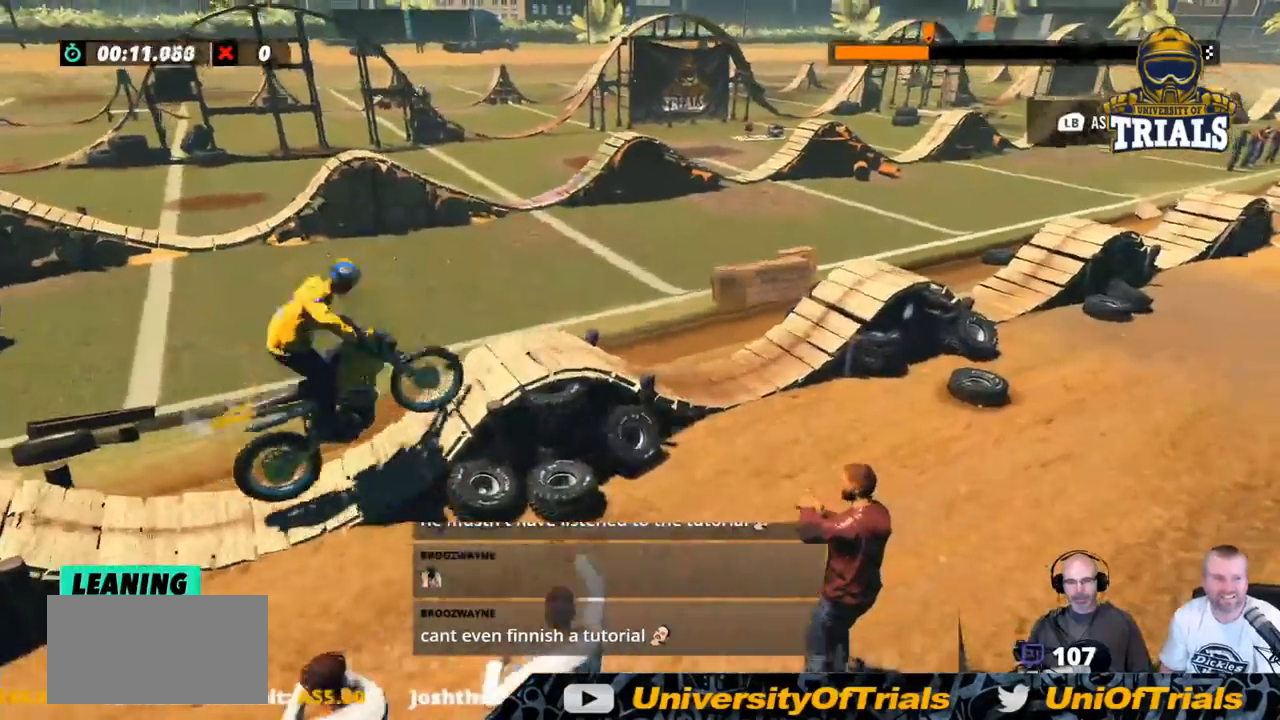
{"buttons": [], "left_stick": "right", "events": []}
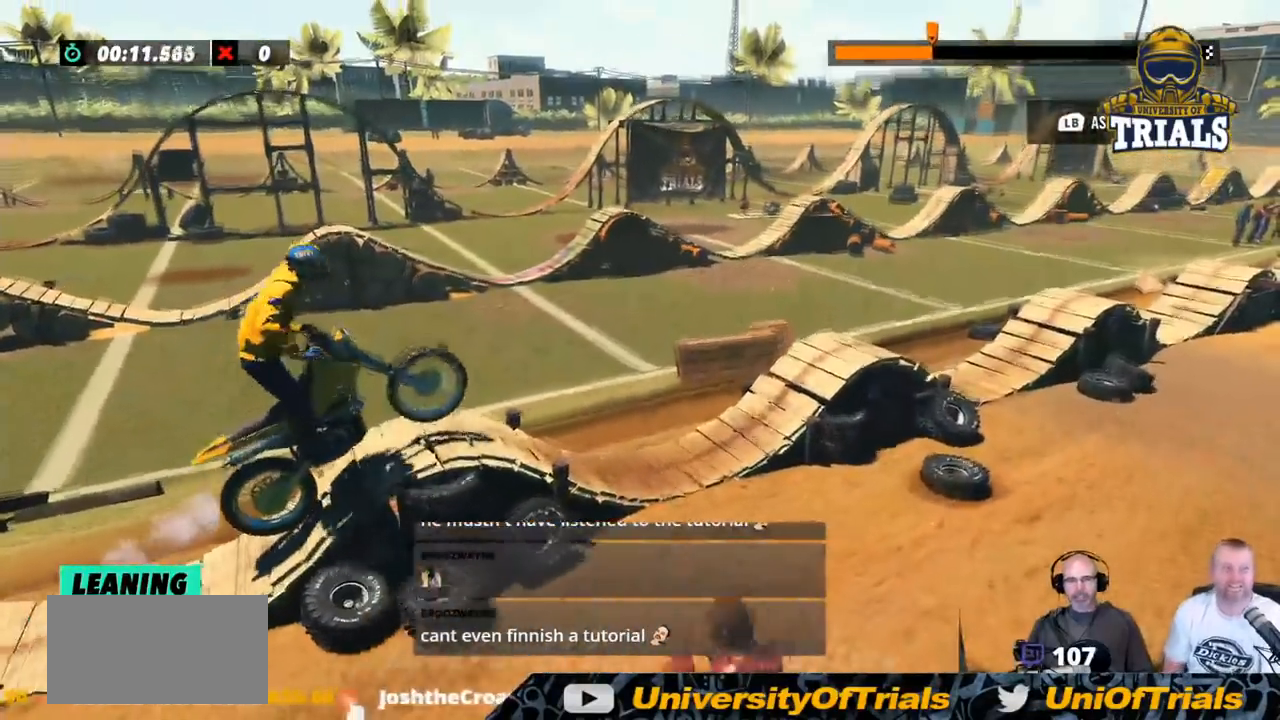
{"buttons": [], "left_stick": "center", "events": [[351, "left_stick", "center"]]}
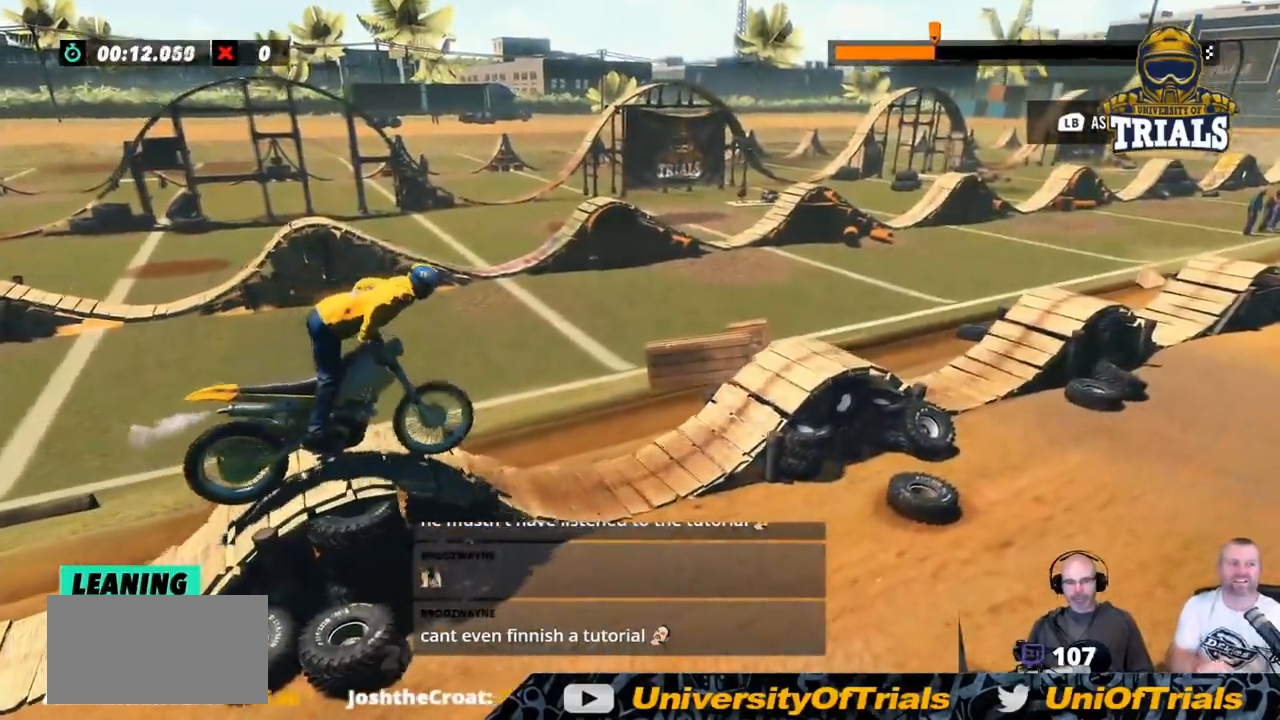
{"buttons": [], "left_stick": "left", "events": [[317, "left_stick", "left"]]}
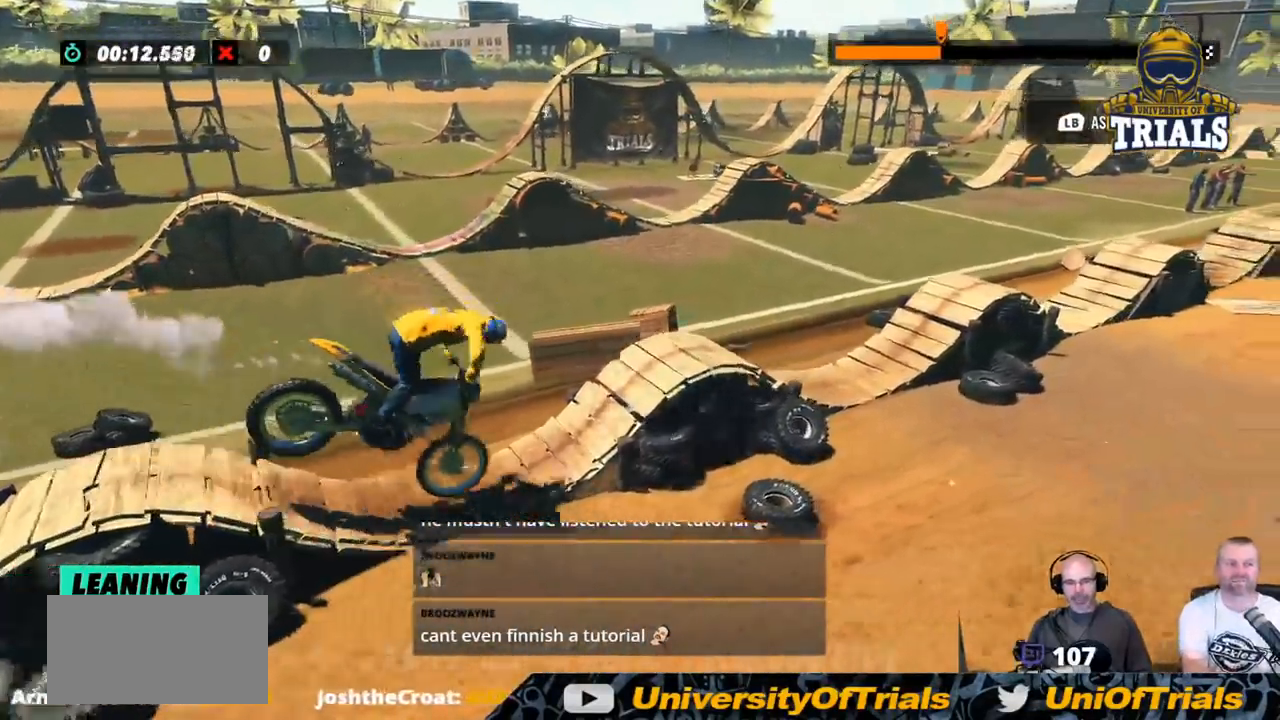
{"buttons": [], "left_stick": "left", "events": [[117, "left_stick", "center"], [167, "left_stick", "right"], [434, "left_stick", "left"]]}